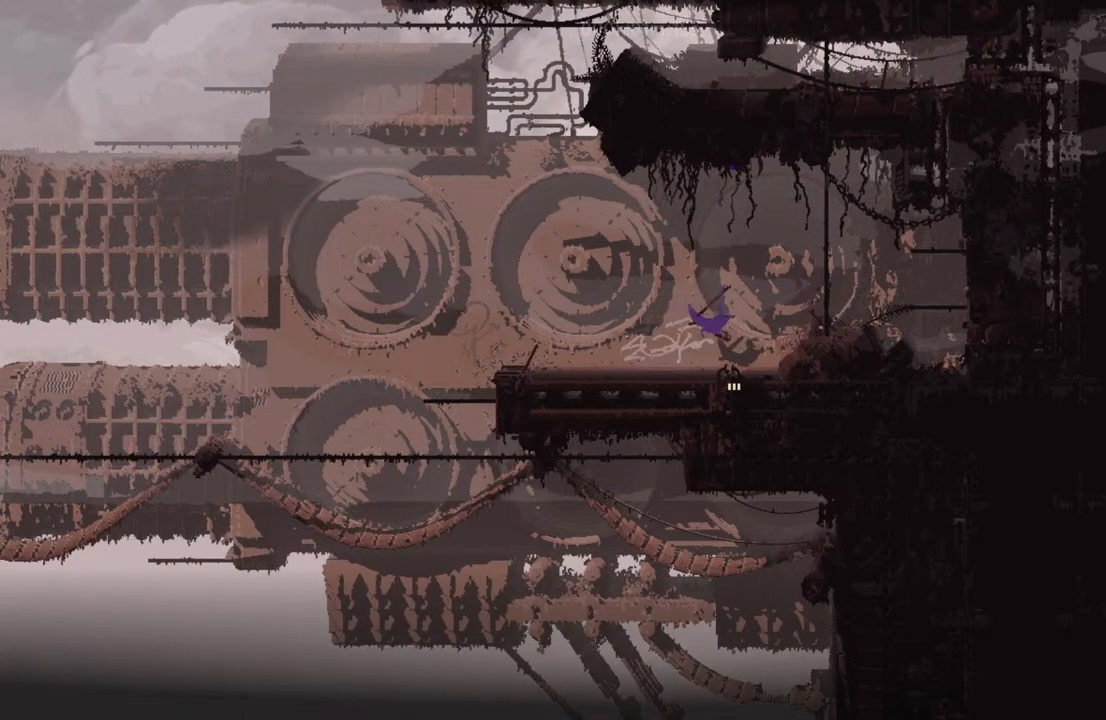
Gameplay with keyboard and mouse; each line is a JSON object with the keys held at the frame after it. "events" lists presses ("down") and releases ("up") of "down", "i", "l", "left", "right", "t" and "up" between this image and that frame as [ms after this image, input, new state], when the widget could be followed in between. No other keys are recorded. Mouse buttons are not recorded. Not read: mouse_move.
{"keys": [], "events": [[50, "t", "up"], [100, "left", "down"], [100, "up", "up"], [283, "up", "down"], [417, "up", "up"], [483, "left", "up"]]}
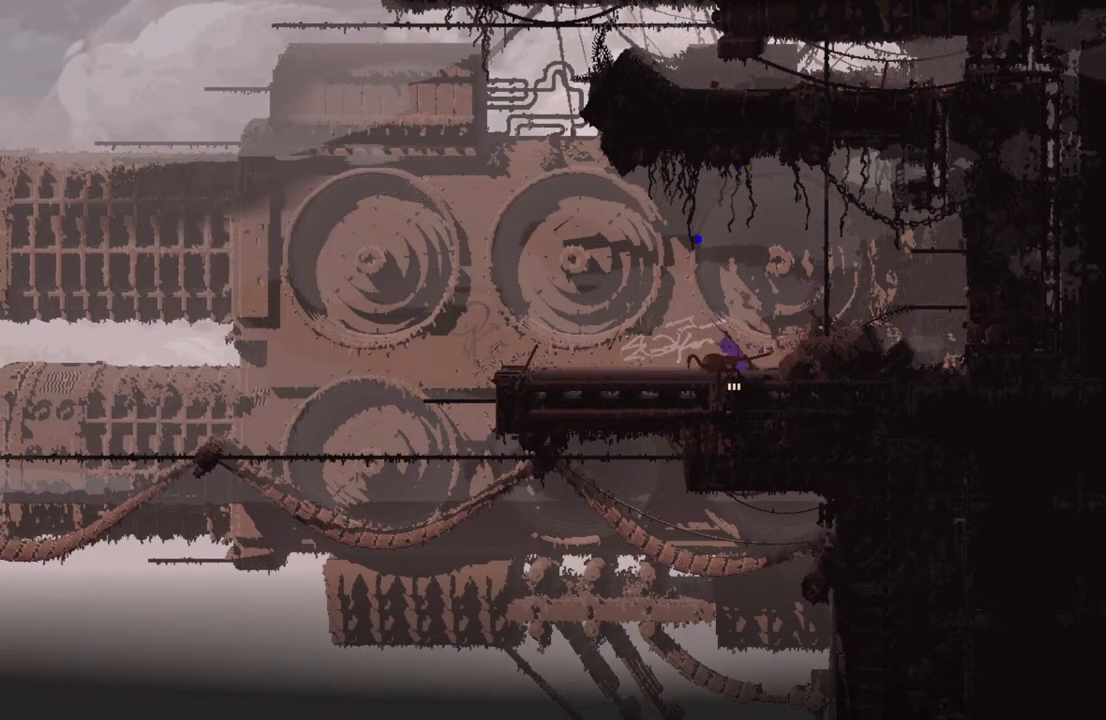
{"keys": [], "events": []}
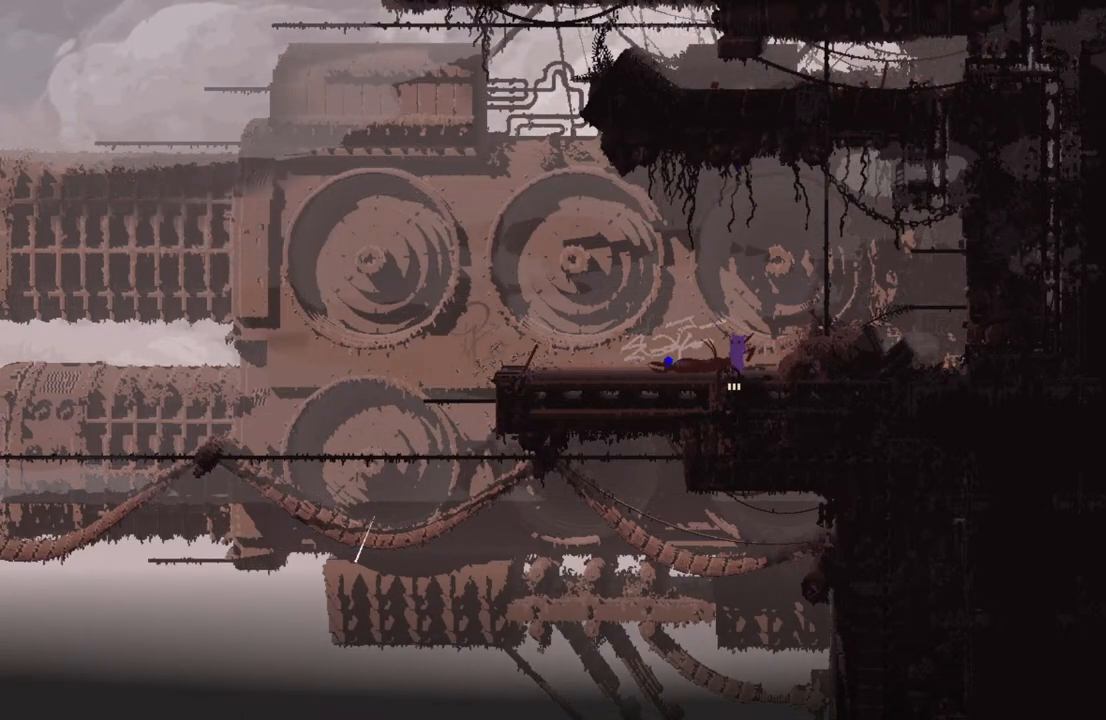
{"keys": ["down", "left"], "events": [[17, "left", "down"], [150, "left", "up"], [217, "l", "down"], [217, "right", "down"], [300, "l", "up"], [500, "down", "down"], [500, "left", "down"], [500, "right", "up"]]}
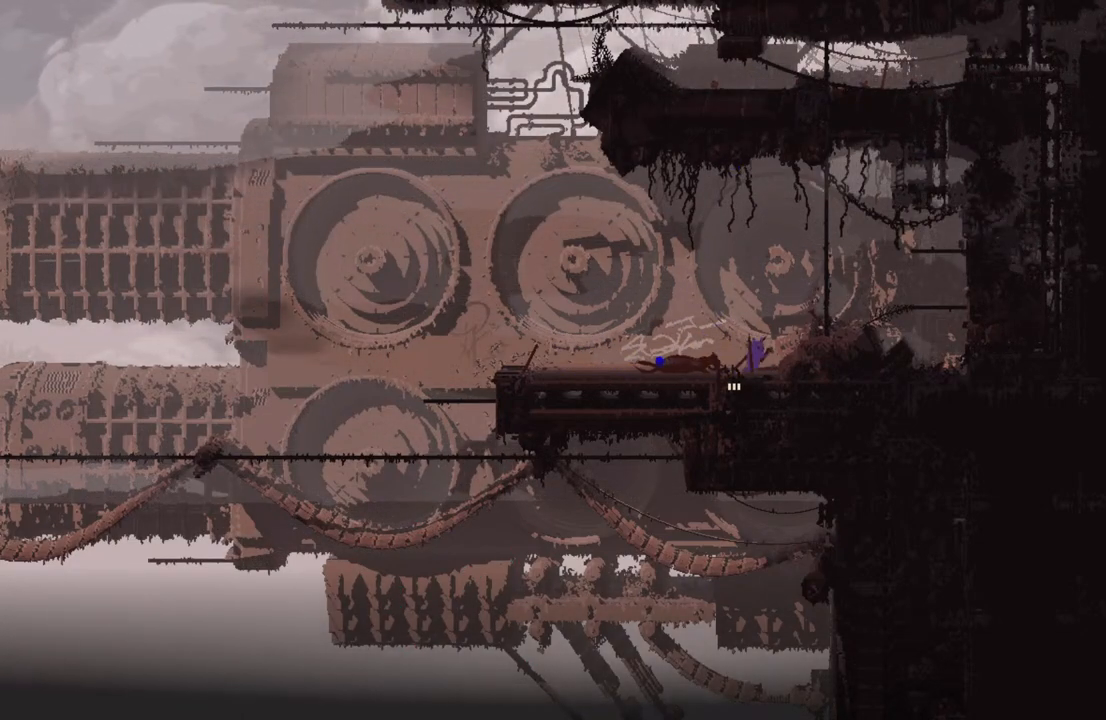
{"keys": ["up"], "events": [[200, "down", "up"], [233, "t", "down"], [283, "left", "up"], [317, "t", "up"], [433, "up", "down"]]}
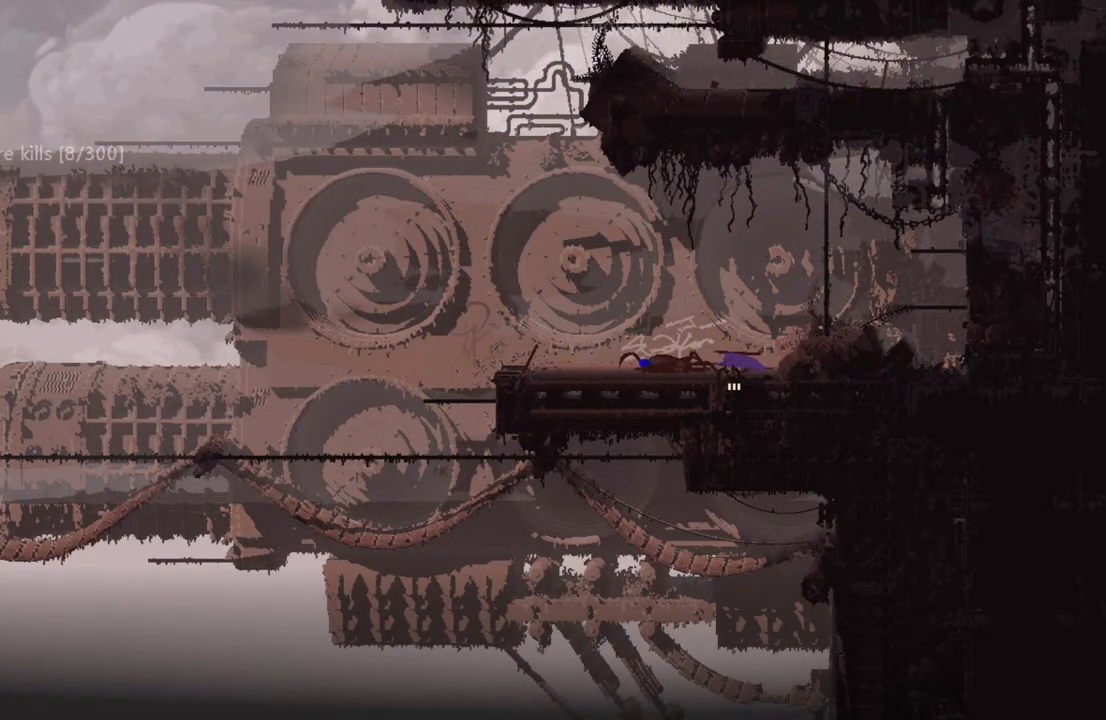
{"keys": ["left"], "events": [[83, "up", "up"], [483, "left", "down"]]}
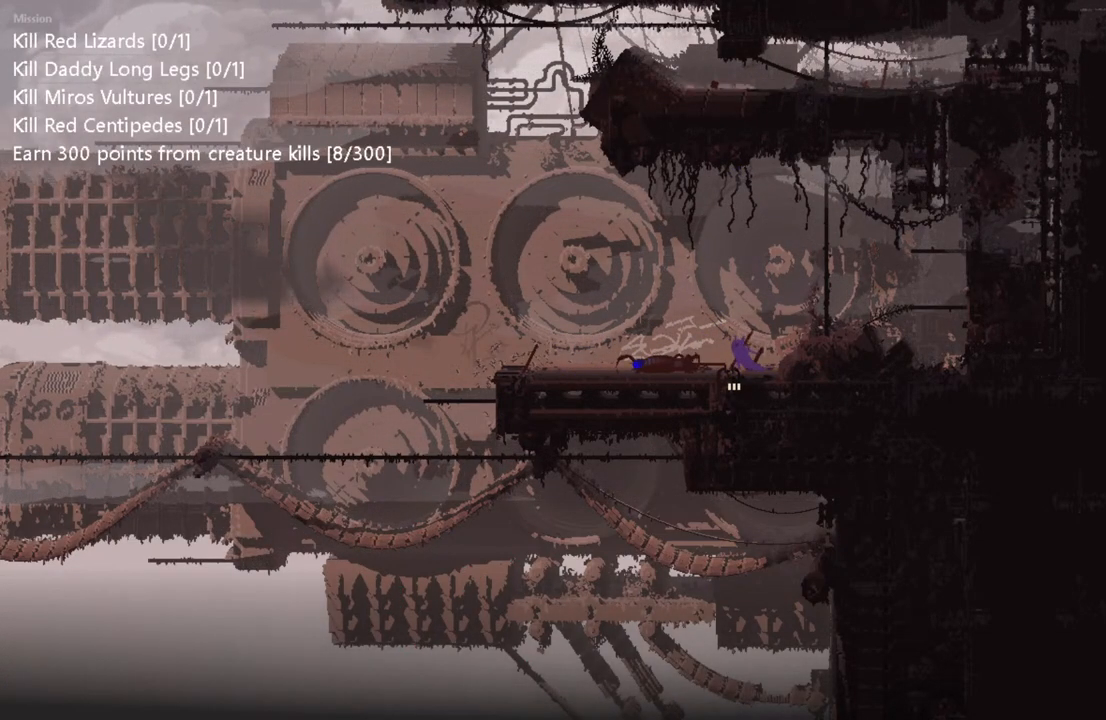
{"keys": ["l"], "events": [[350, "left", "up"], [433, "l", "down"]]}
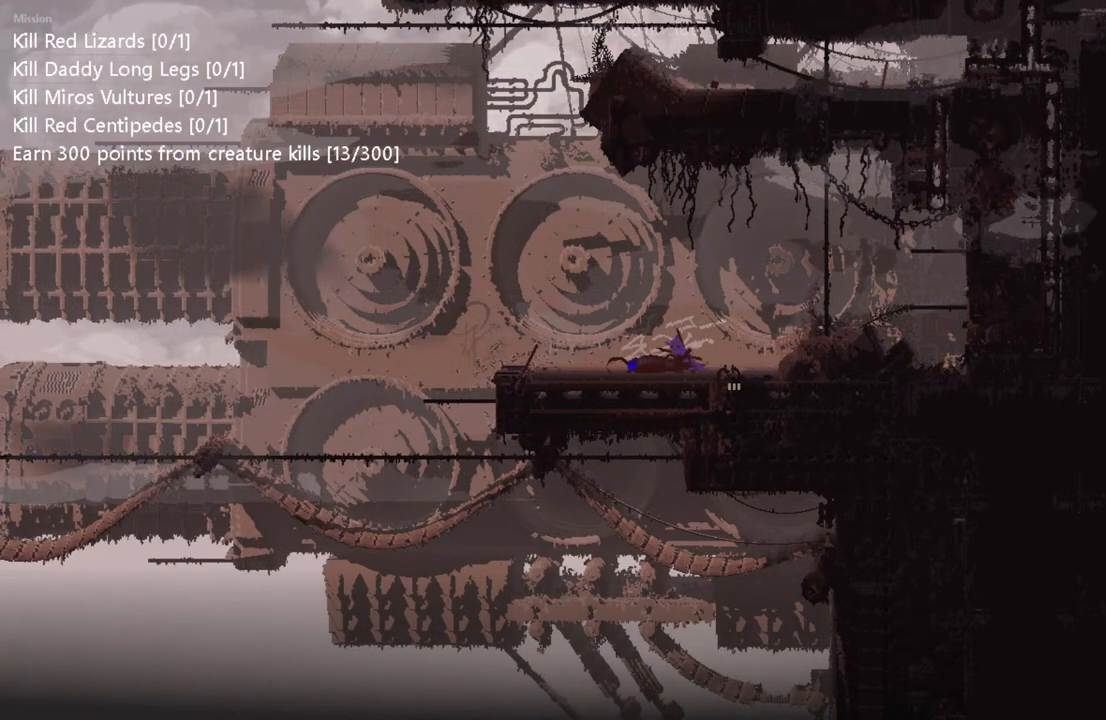
{"keys": ["down"], "events": [[50, "l", "up"], [83, "right", "down"], [300, "down", "down"], [350, "right", "up"]]}
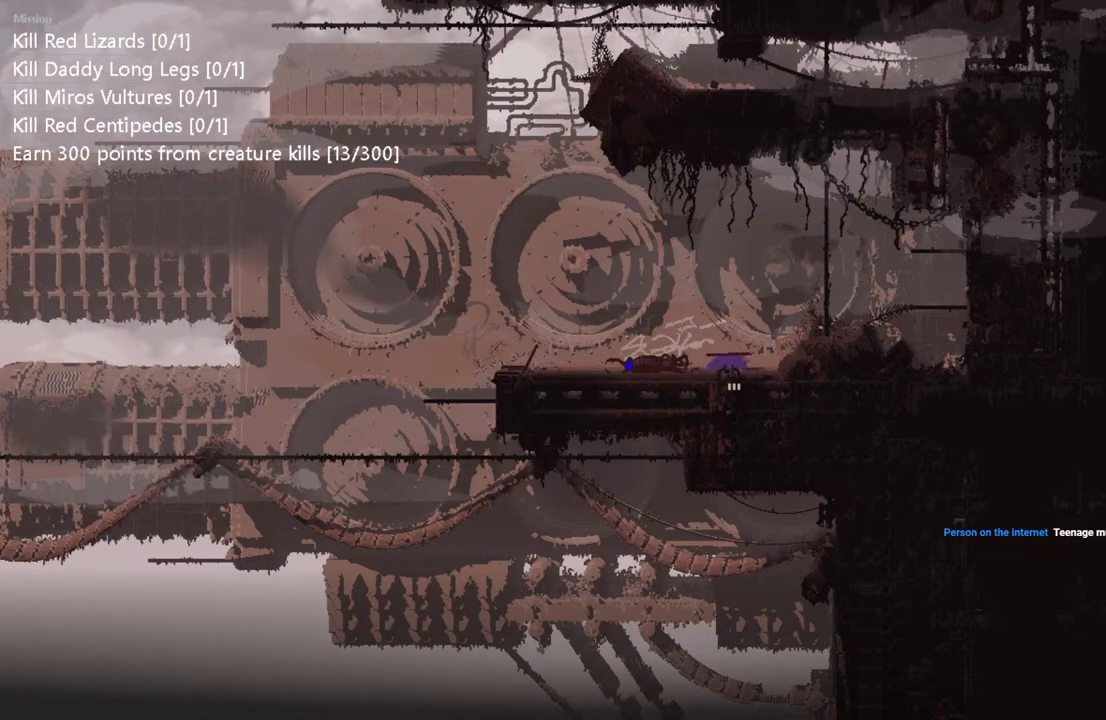
{"keys": ["down"], "events": []}
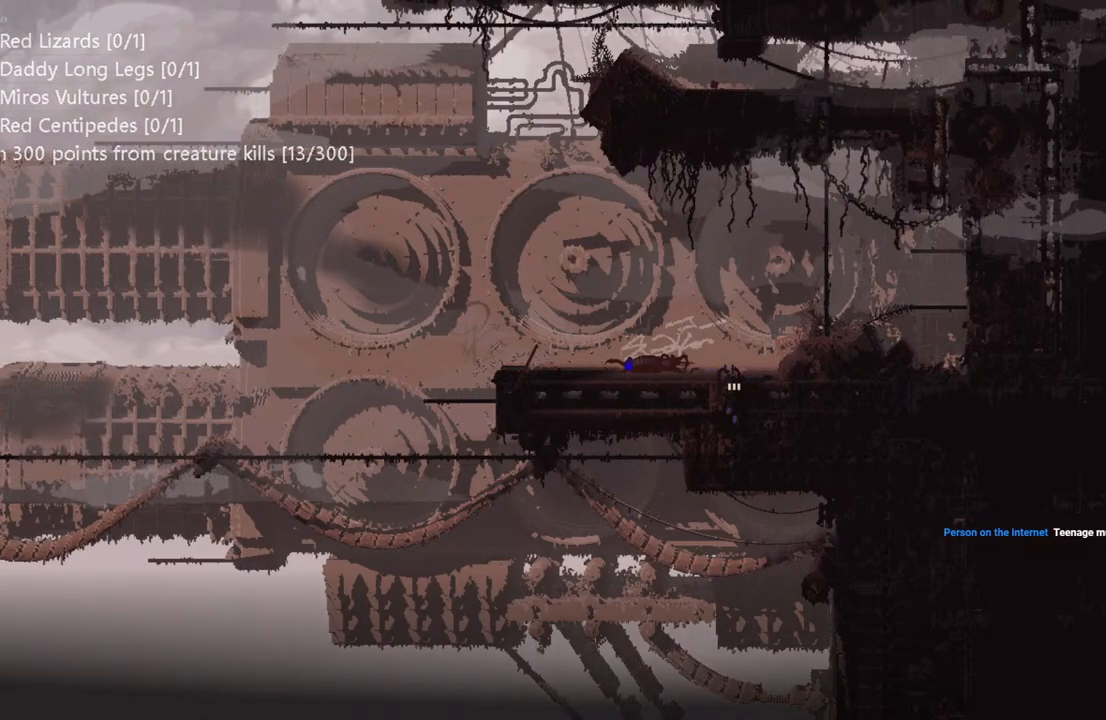
{"keys": ["down"], "events": []}
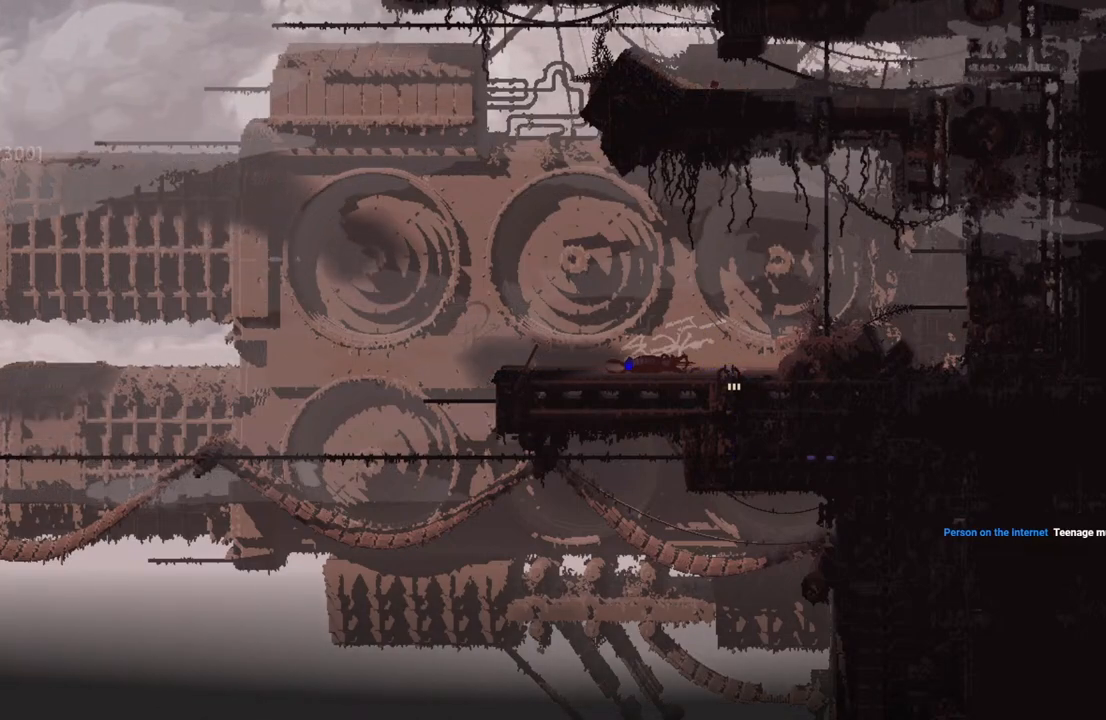
{"keys": ["down"], "events": []}
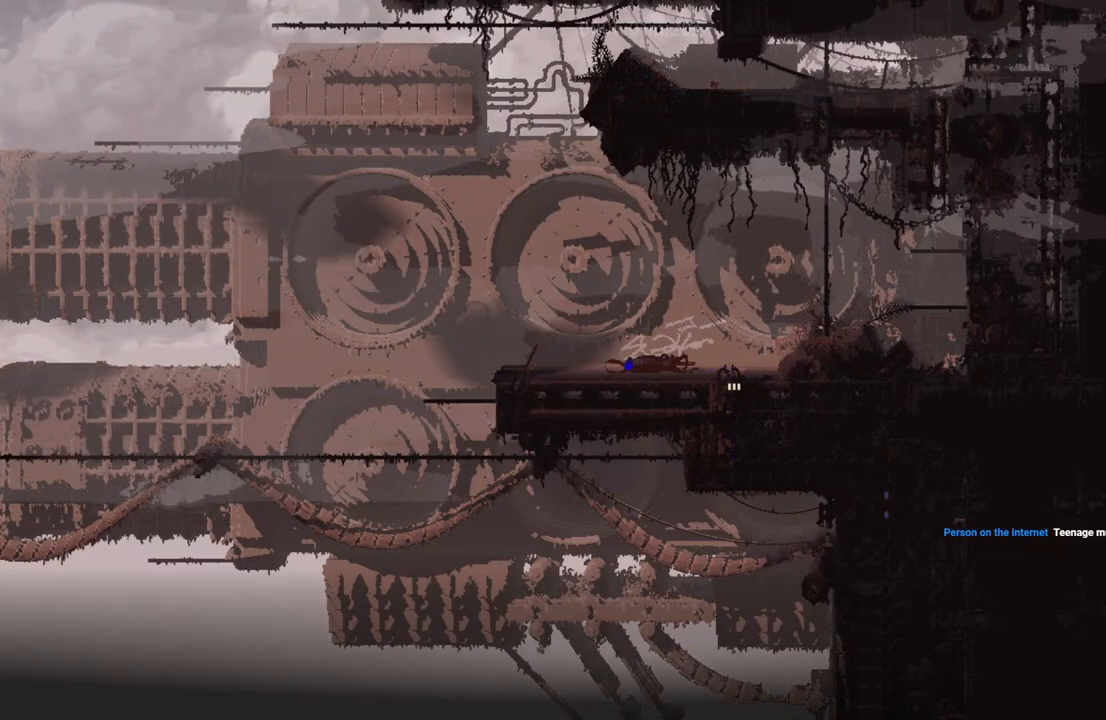
{"keys": ["down"], "events": []}
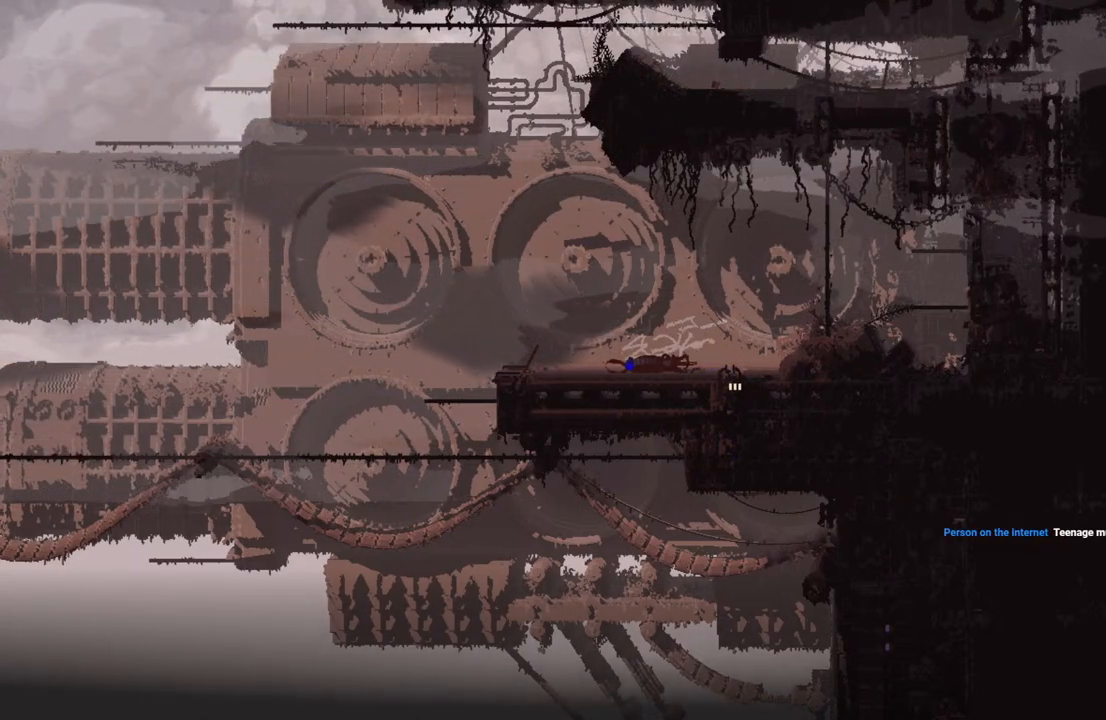
{"keys": ["down"], "events": []}
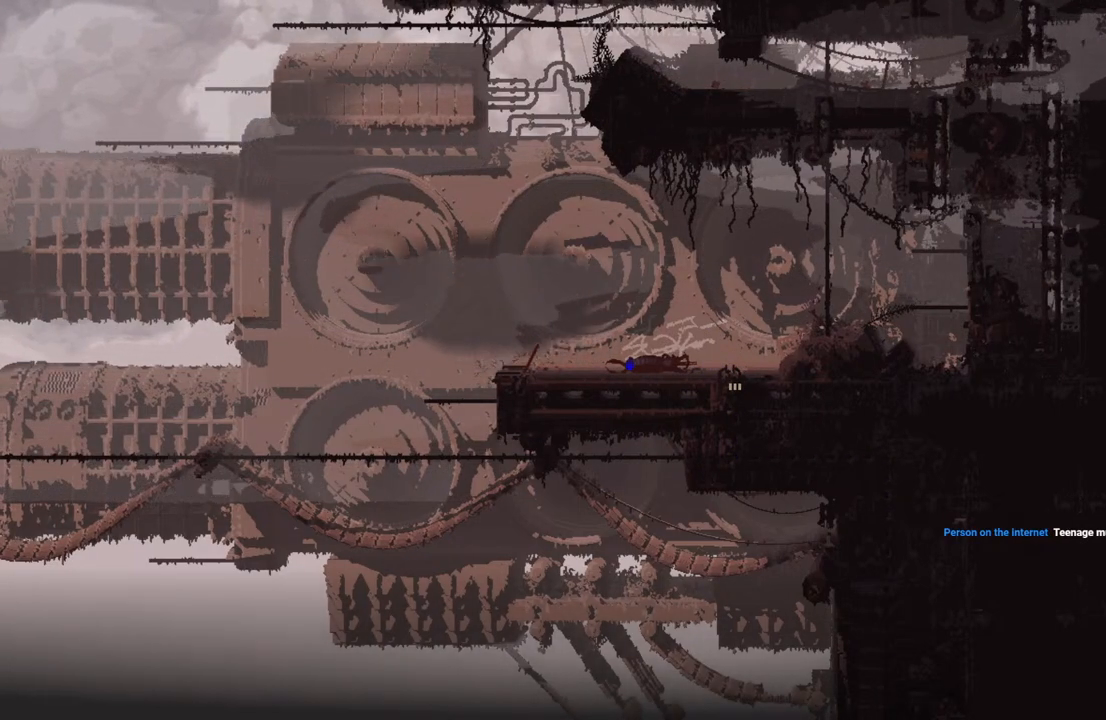
{"keys": ["down"], "events": []}
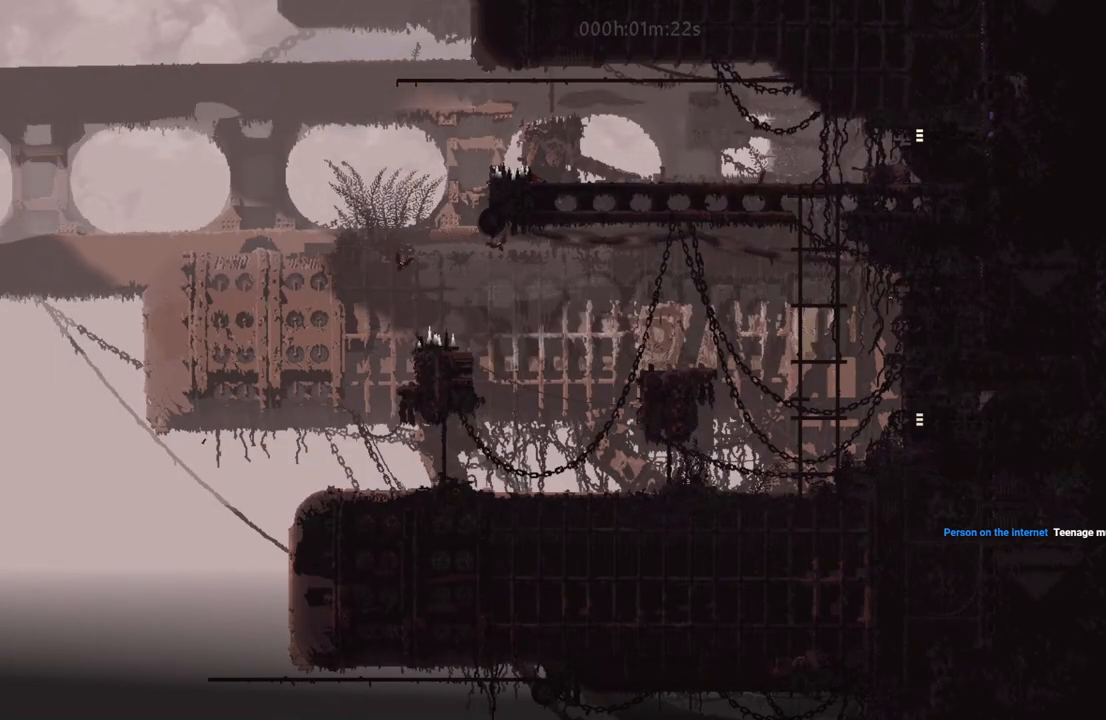
{"keys": ["down", "right"], "events": [[183, "down", "up"], [183, "i", "down"], [183, "left", "down"], [433, "down", "down"], [450, "i", "up"], [450, "left", "up"], [483, "right", "down"]]}
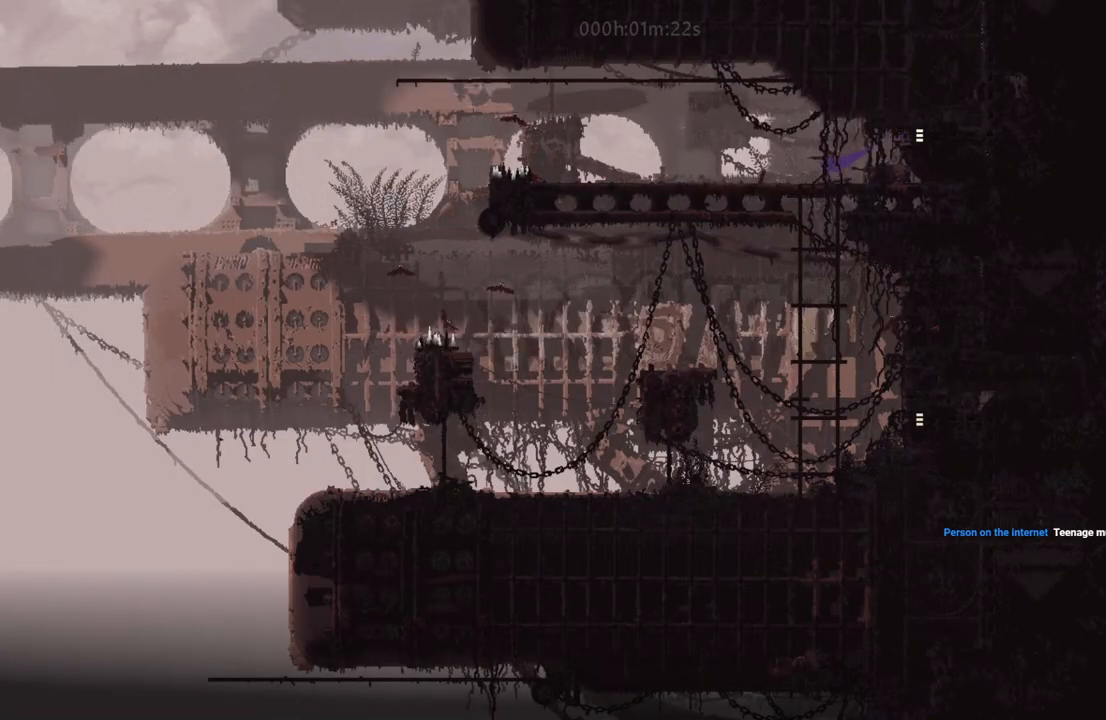
{"keys": ["down", "right"], "events": []}
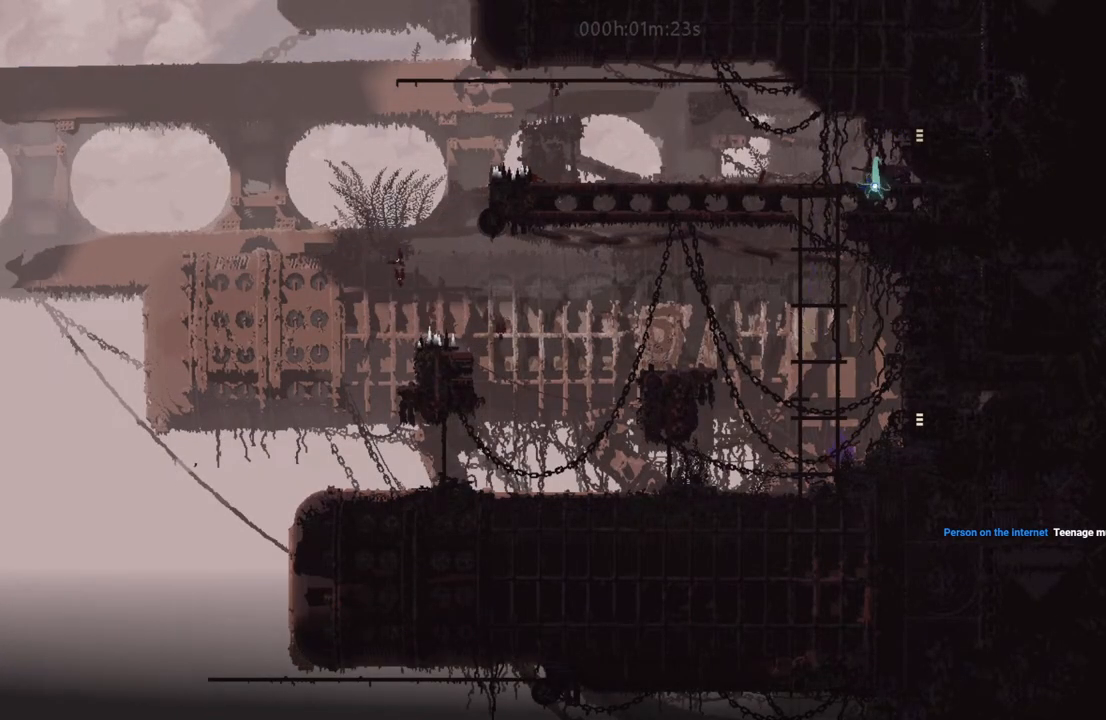
{"keys": ["right"], "events": [[317, "down", "up"]]}
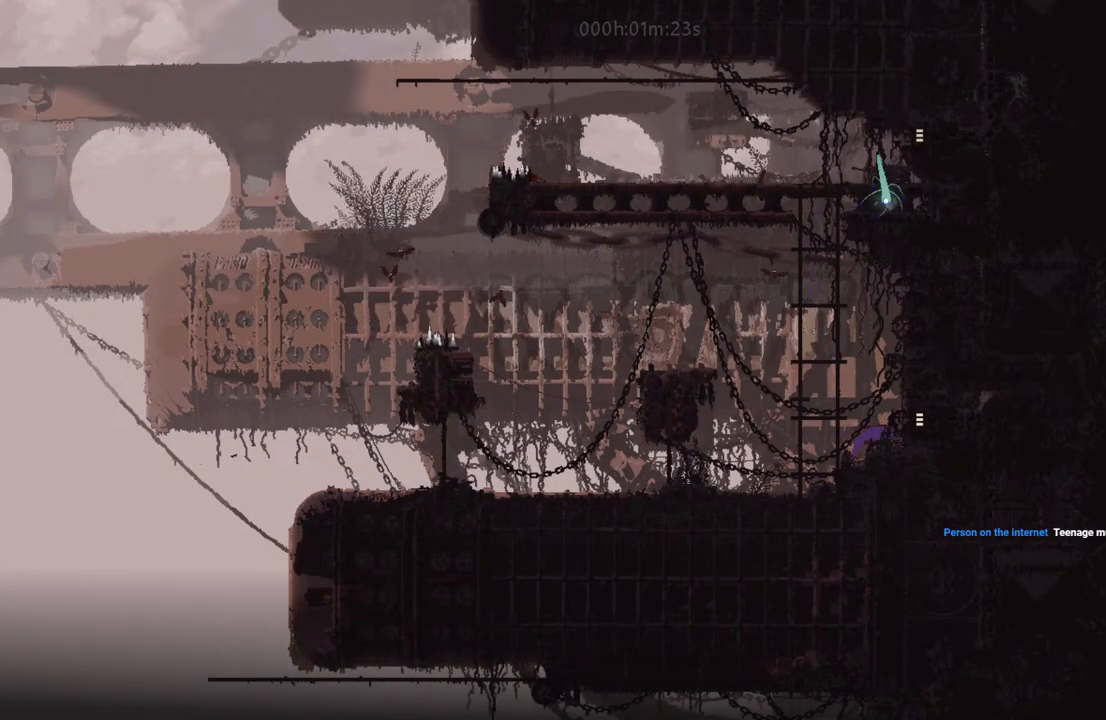
{"keys": ["right"], "events": [[100, "i", "down"], [250, "i", "up"]]}
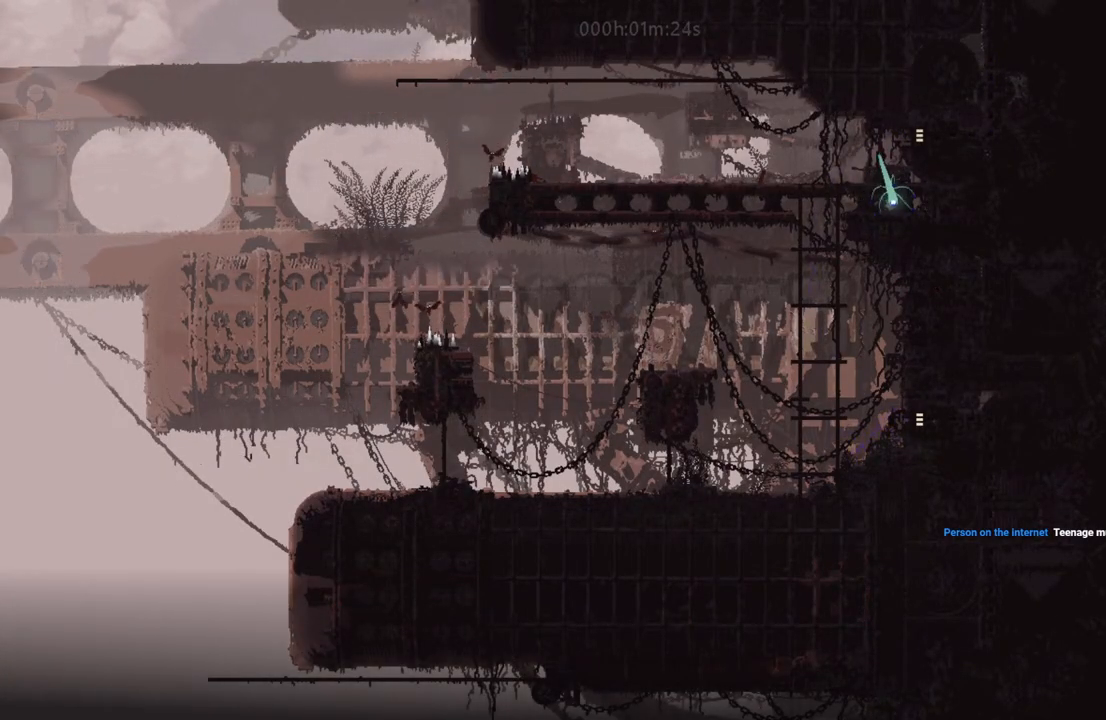
{"keys": ["right"], "events": []}
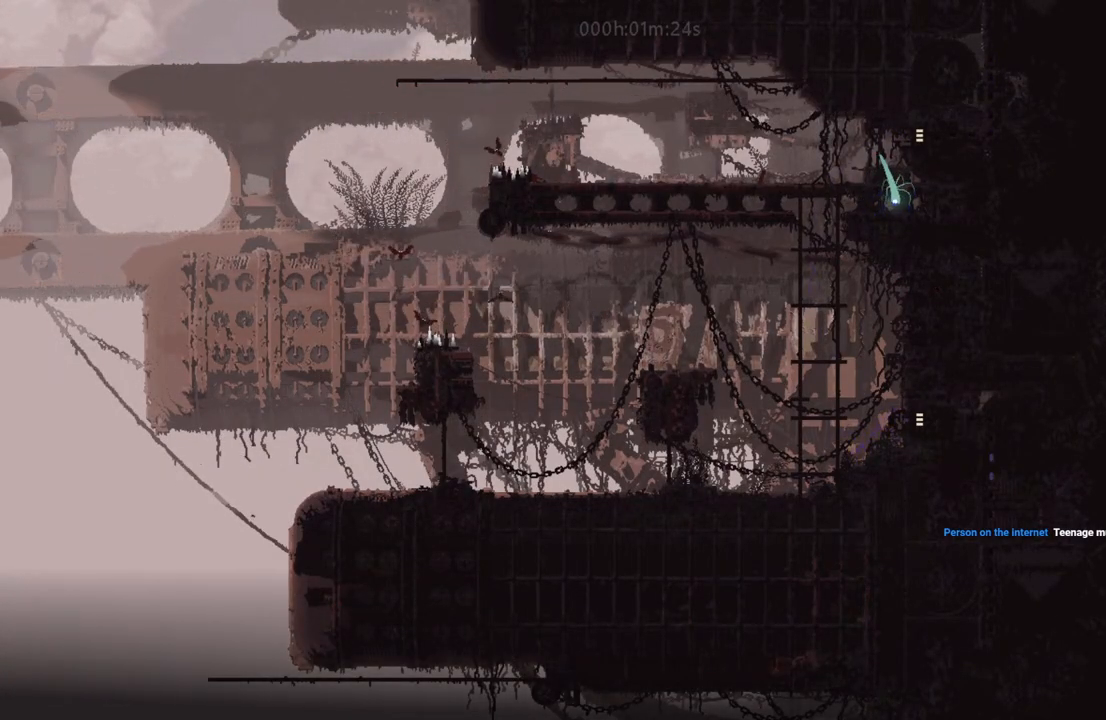
{"keys": ["right"], "events": []}
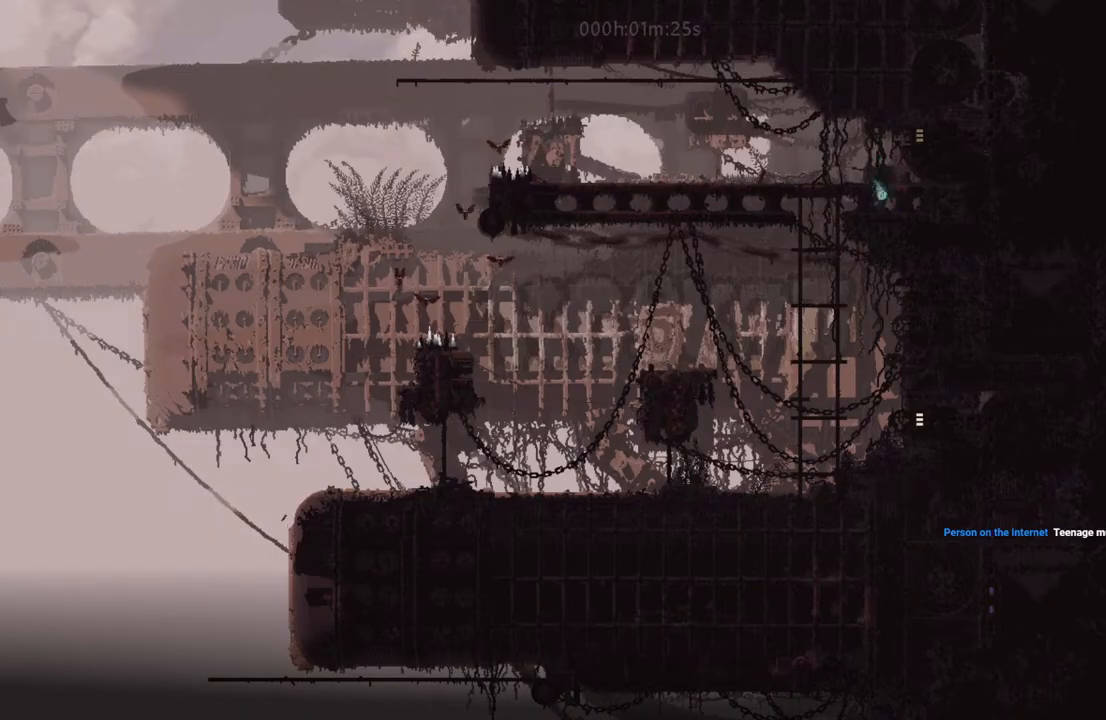
{"keys": ["right"], "events": []}
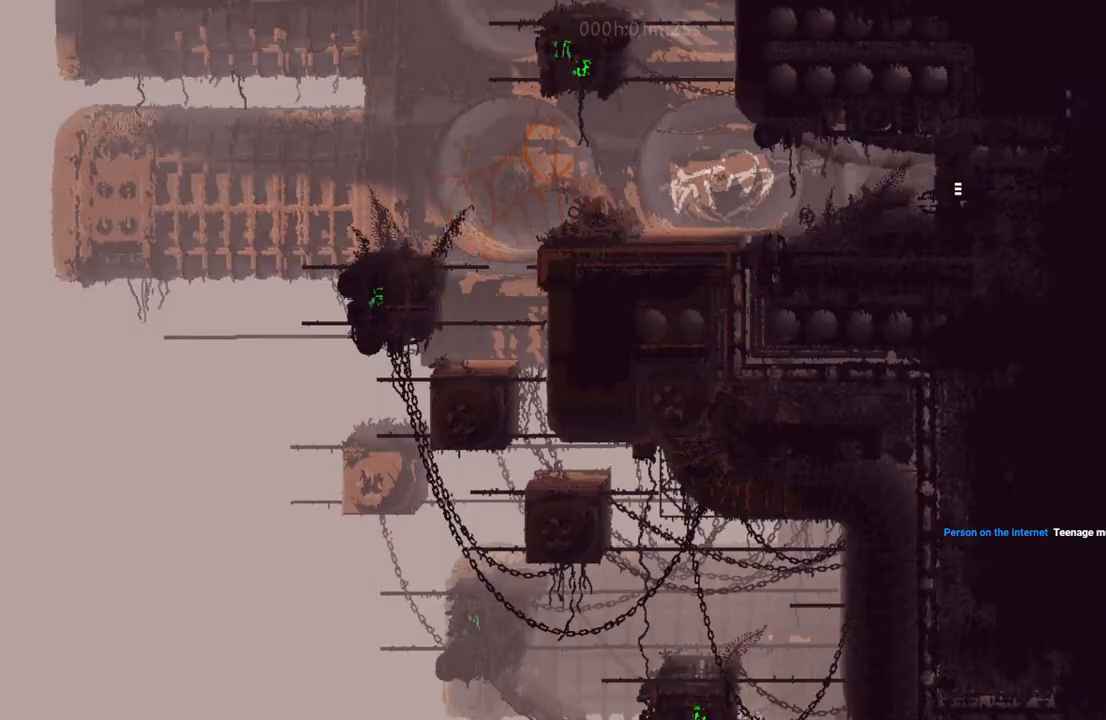
{"keys": ["right"], "events": []}
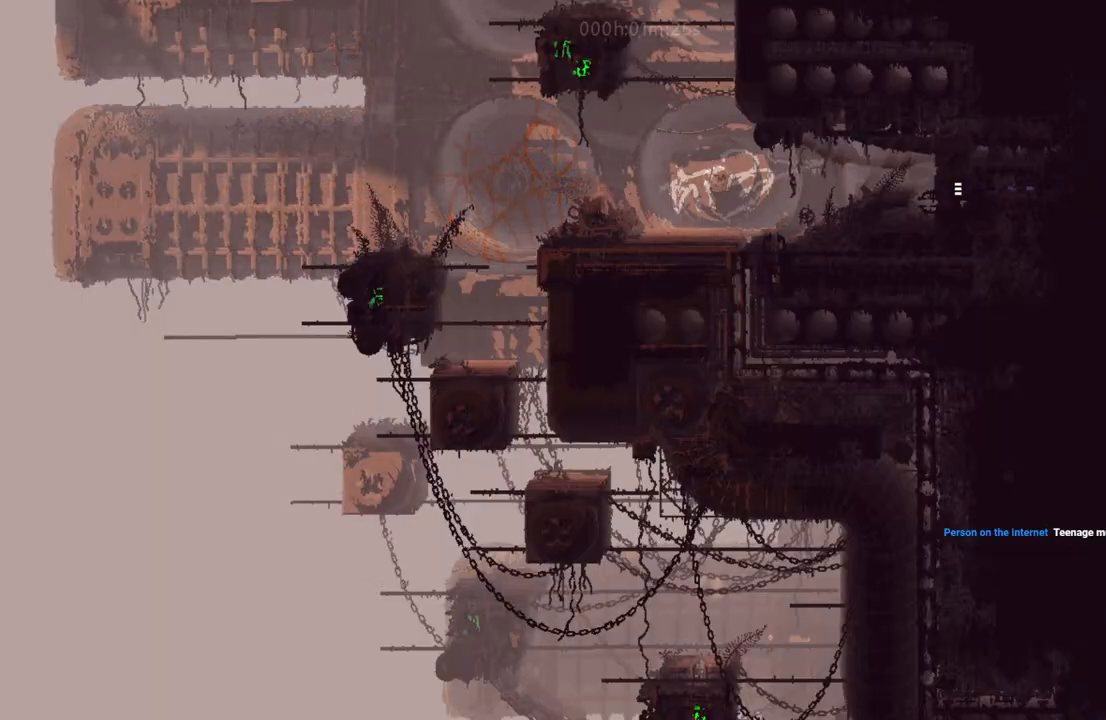
{"keys": ["left", "up"], "events": [[150, "i", "down"], [150, "left", "down"], [150, "right", "up"], [400, "i", "up"], [483, "up", "down"]]}
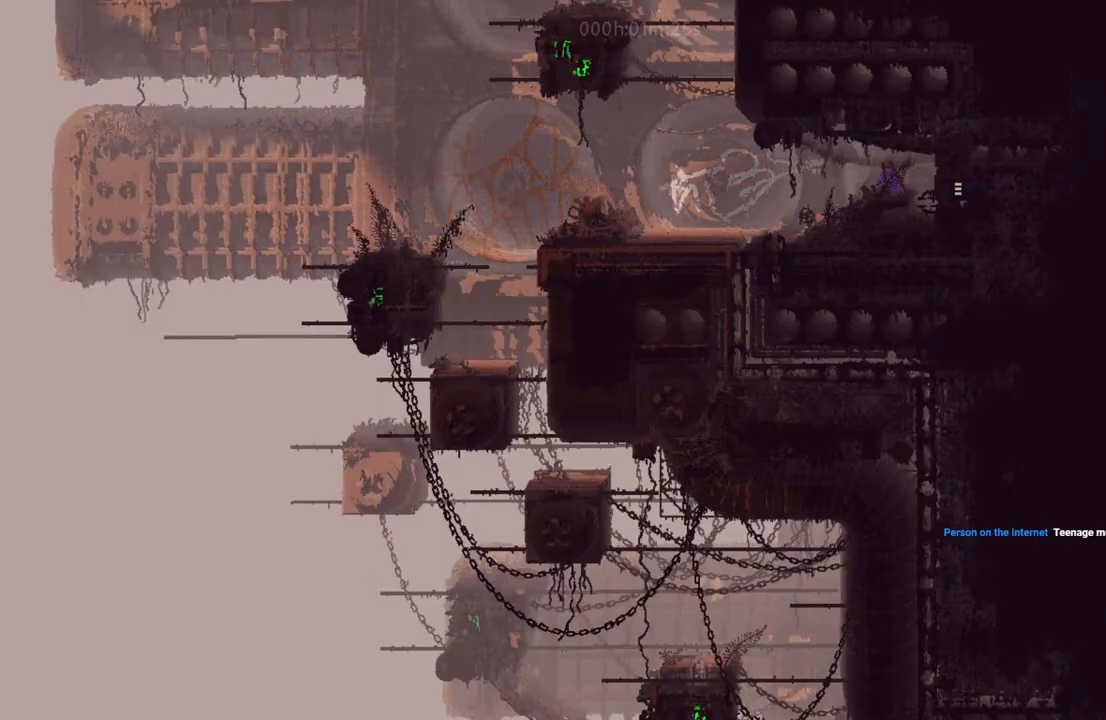
{"keys": ["left"], "events": [[100, "up", "up"]]}
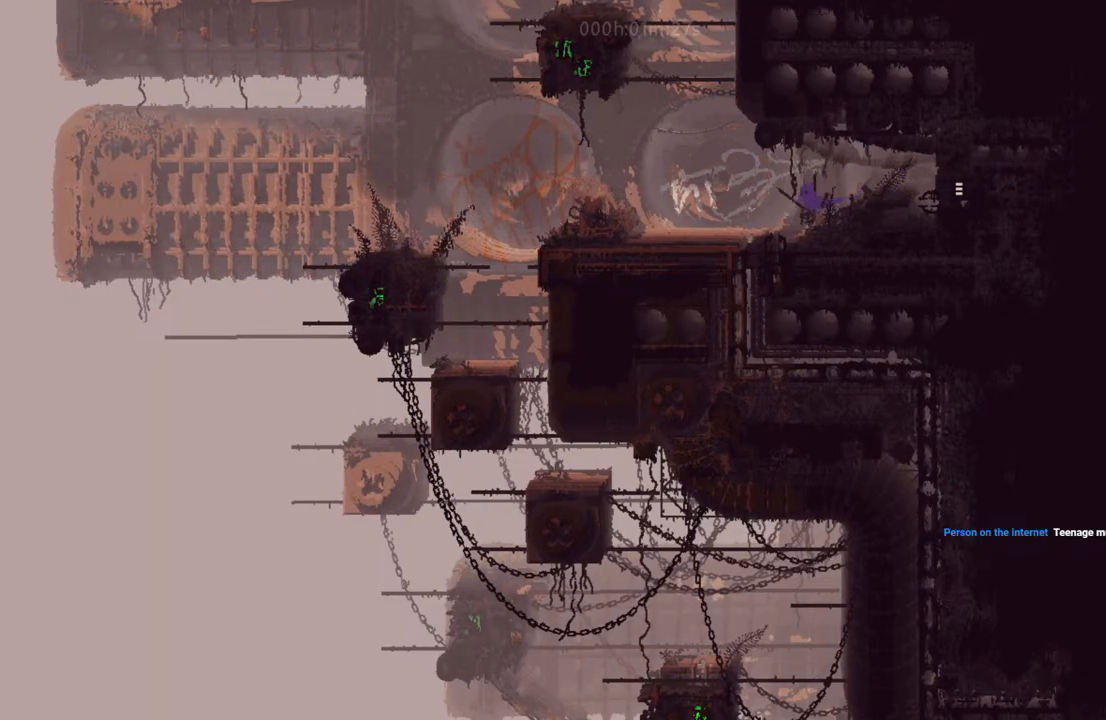
{"keys": [], "events": [[483, "left", "up"]]}
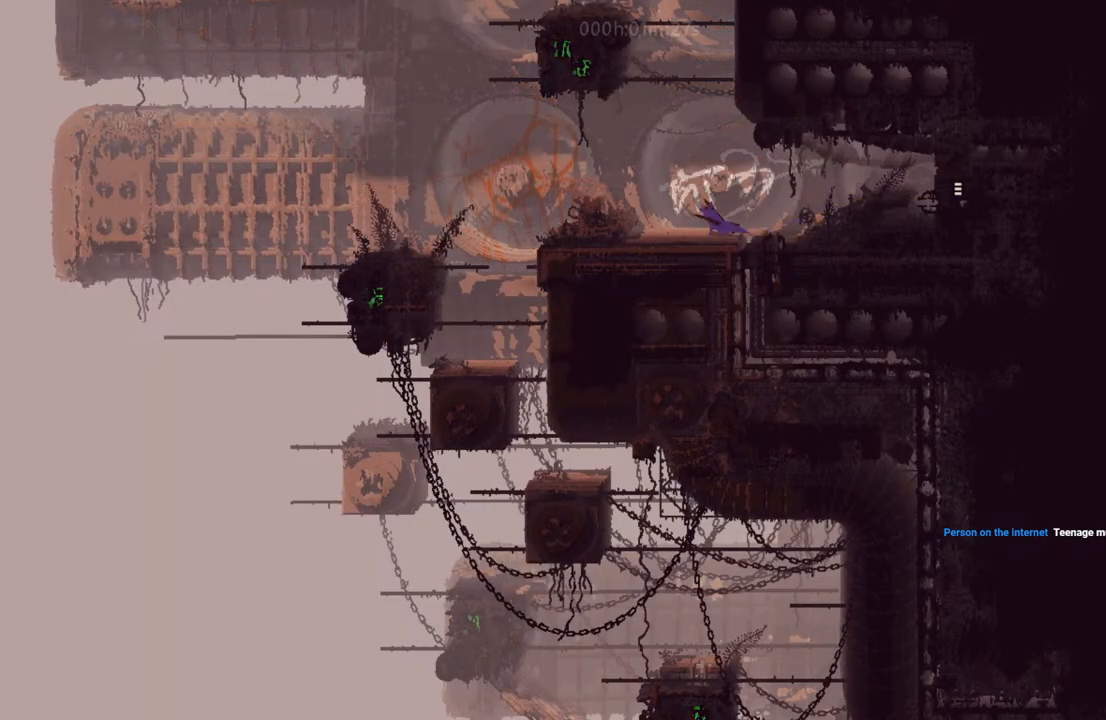
{"keys": ["down", "left"], "events": [[17, "right", "down"], [33, "i", "down"], [150, "down", "down"], [150, "right", "up"], [183, "i", "up"], [183, "left", "down"]]}